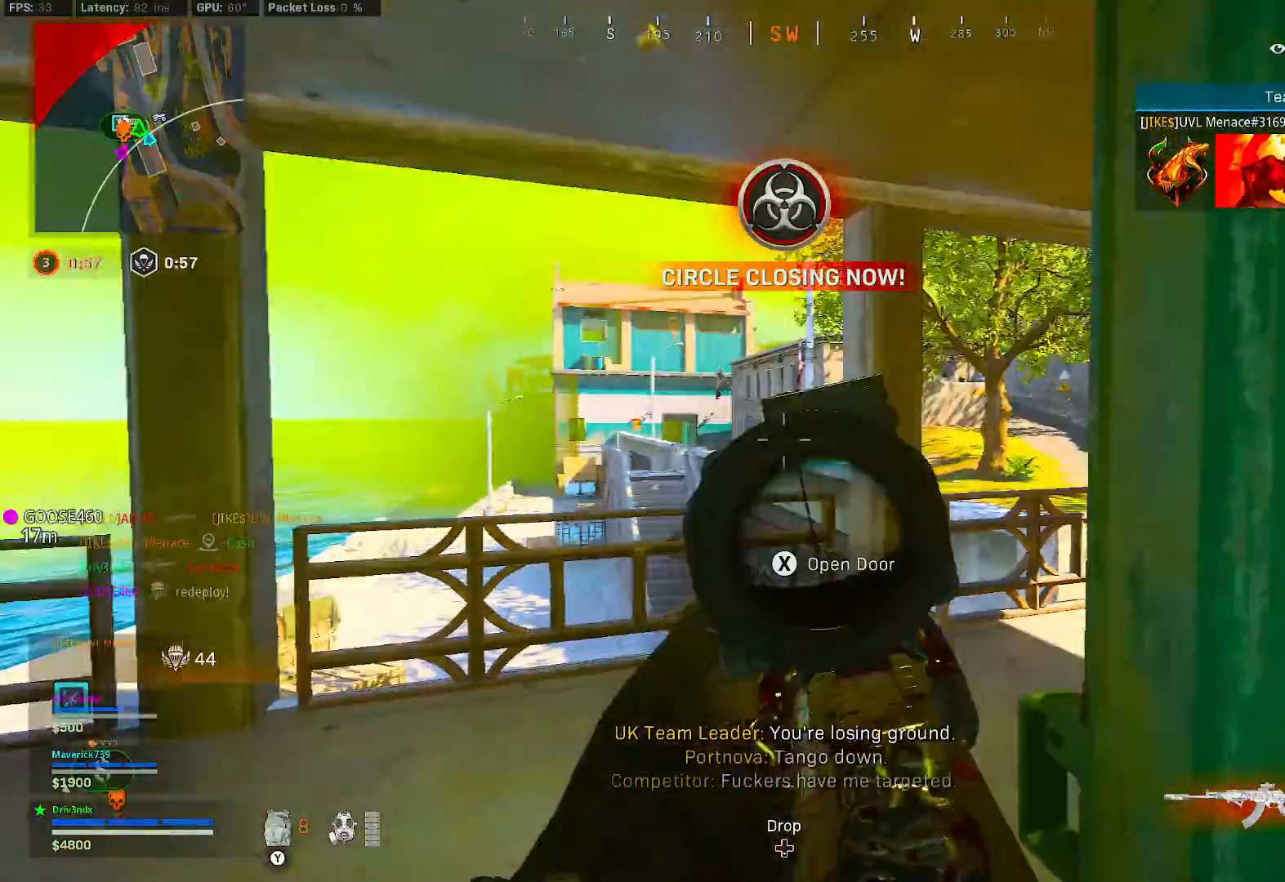
Gameplay with a controller (Xbox layout); each line is a JSON object with the inputs held at the frame after it (dt_ms = milliseconds from this image to that frame). "button_events" lists button changes between this image and that frame as [ms after this image, input, new state], when the widget could be followed in between (sticks are given only as held states). Not read: L3.
{"dt_ms": 1000, "buttons": ["X"], "left_stick": "down-right", "right_stick": "center", "button_events": [[233, "R2", "down"], [717, "L2", "up"], [717, "R2", "up"], [750, "X", "down"]]}
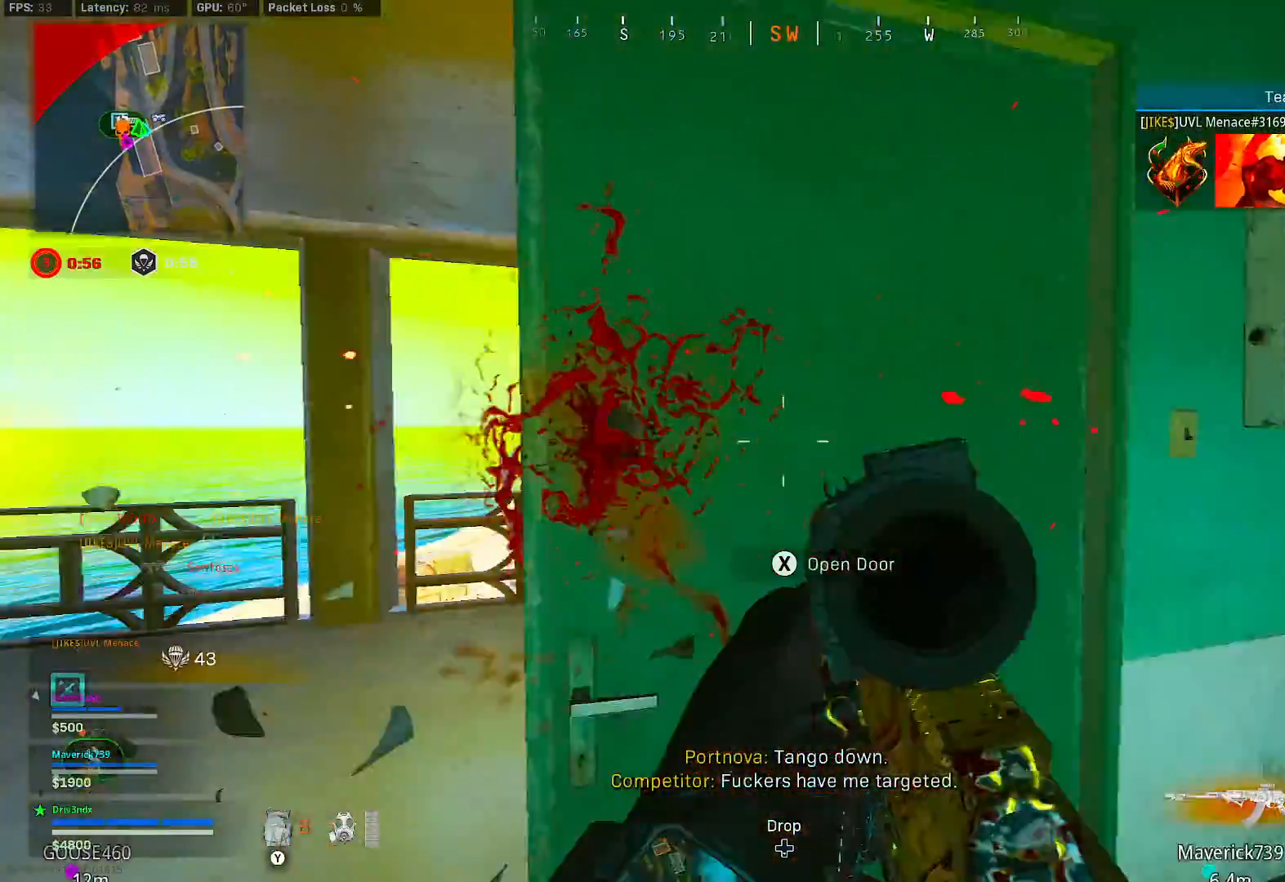
{"dt_ms": 500, "buttons": [], "left_stick": "down-right", "right_stick": "left", "button_events": [[250, "X", "up"]]}
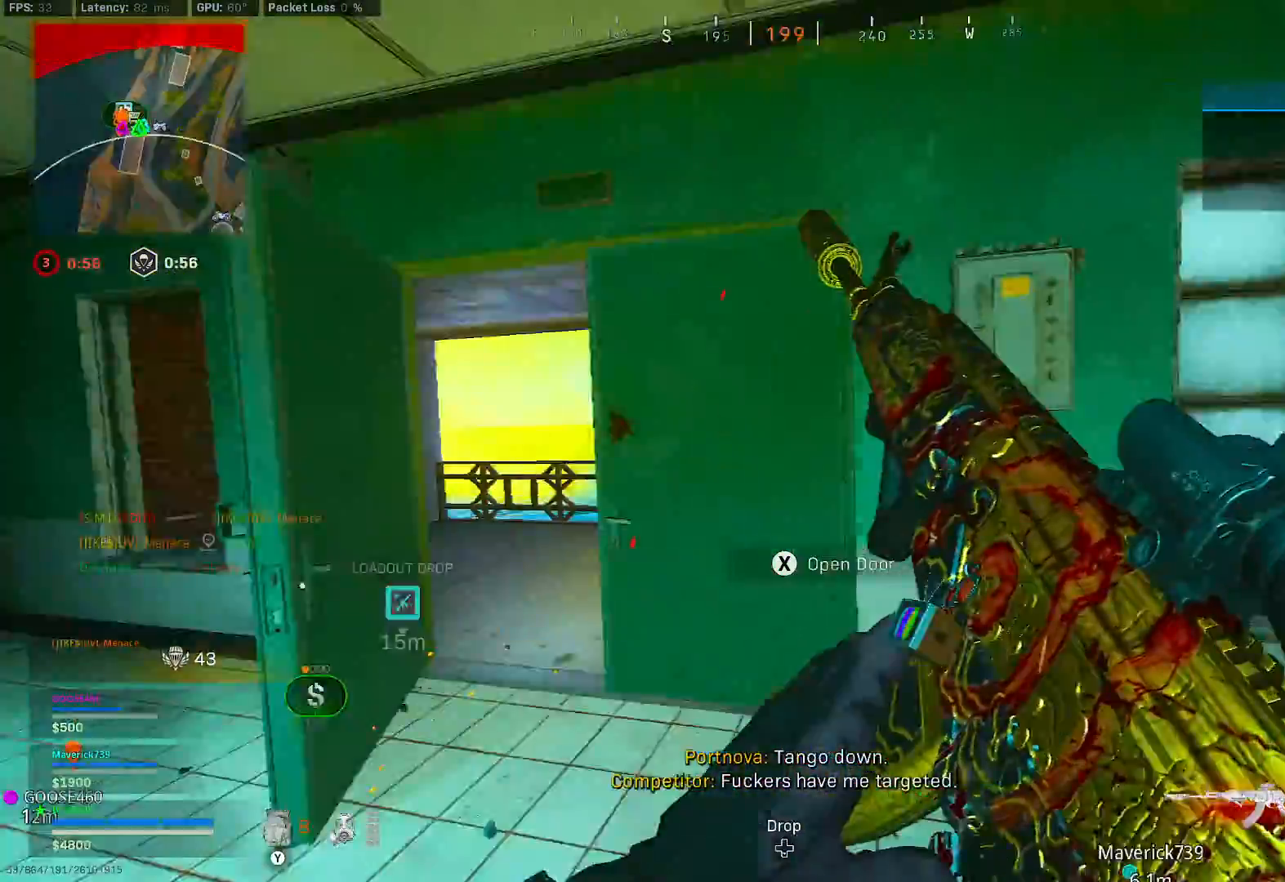
{"dt_ms": 500, "buttons": [], "left_stick": "up-right", "right_stick": "center", "button_events": []}
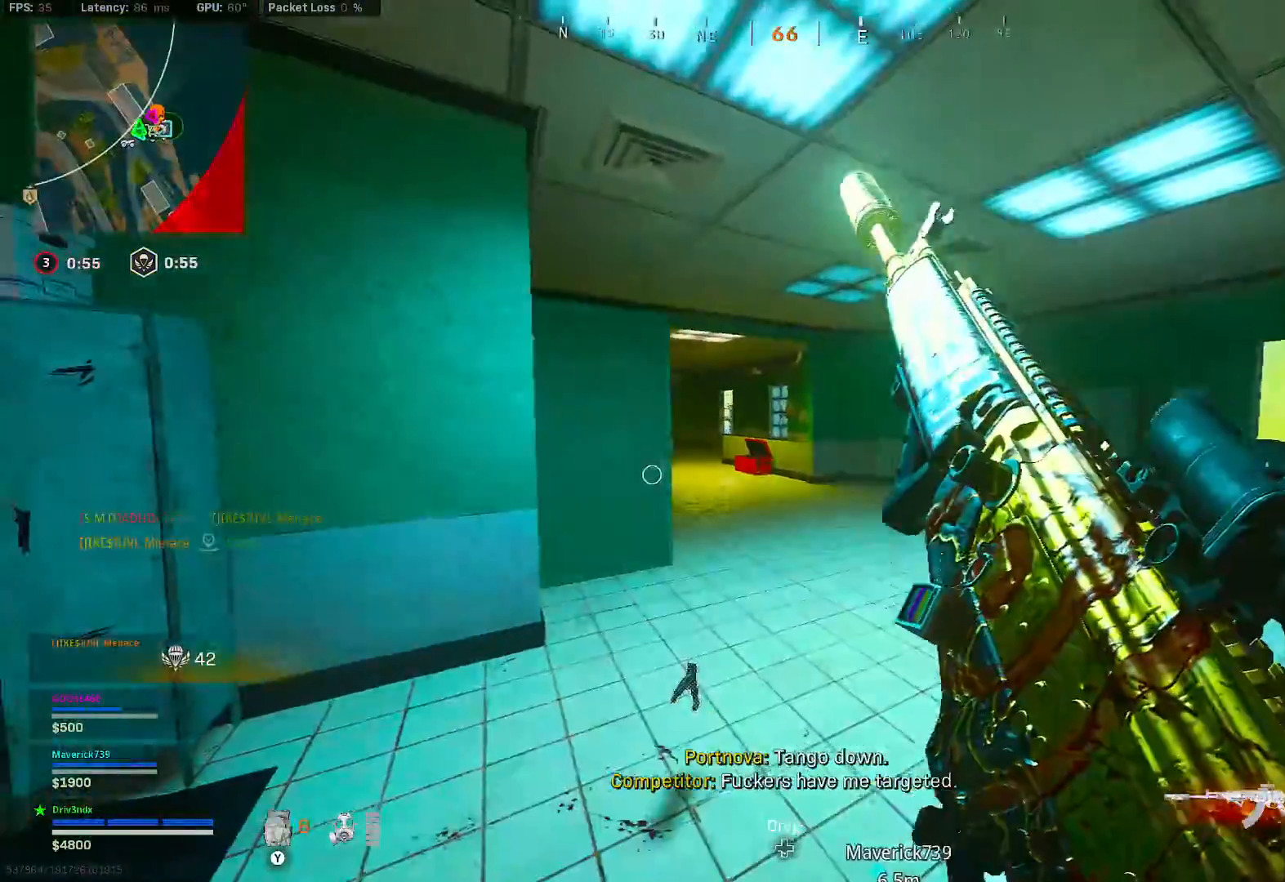
{"dt_ms": 500, "buttons": [], "left_stick": "up", "right_stick": "center", "button_events": []}
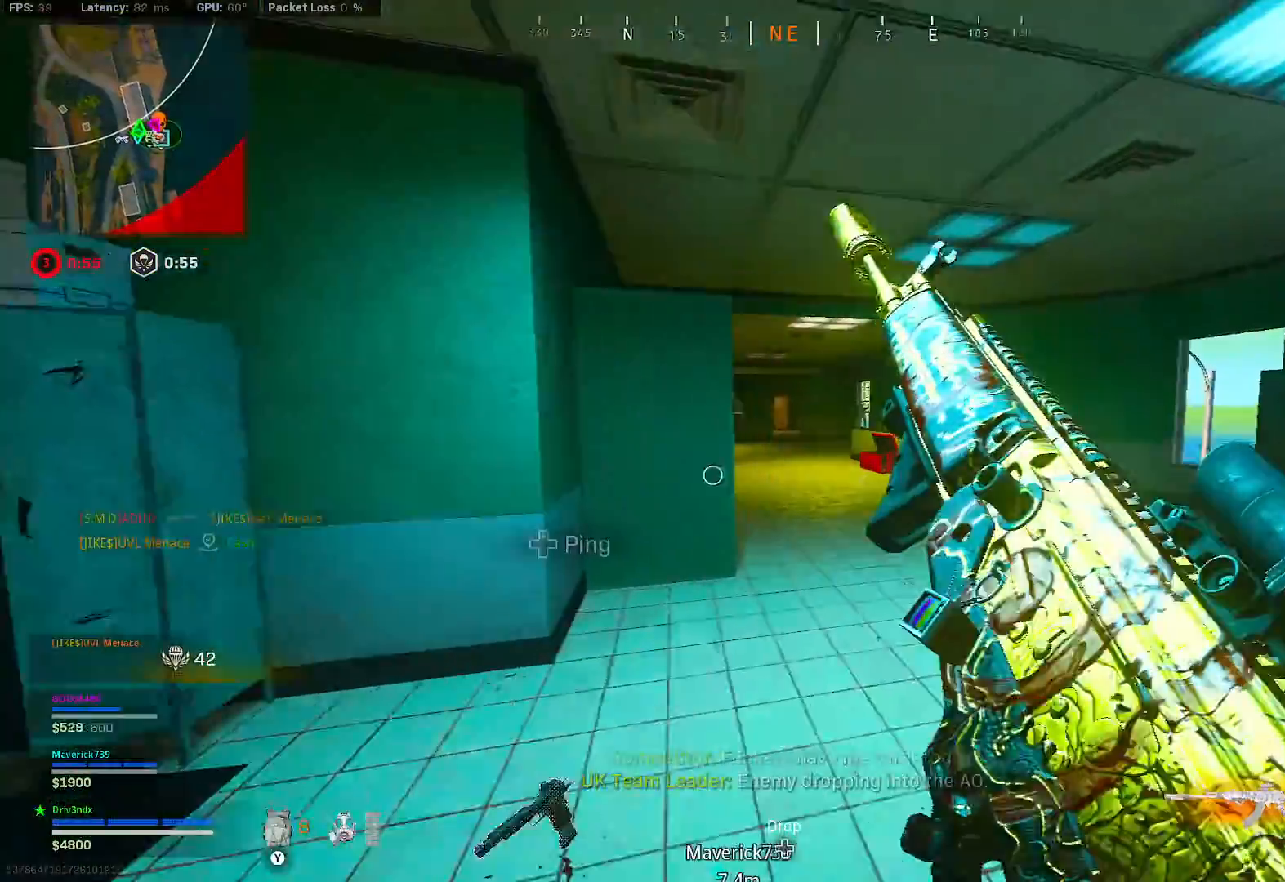
{"dt_ms": 500, "buttons": [], "left_stick": "up", "right_stick": "center", "button_events": []}
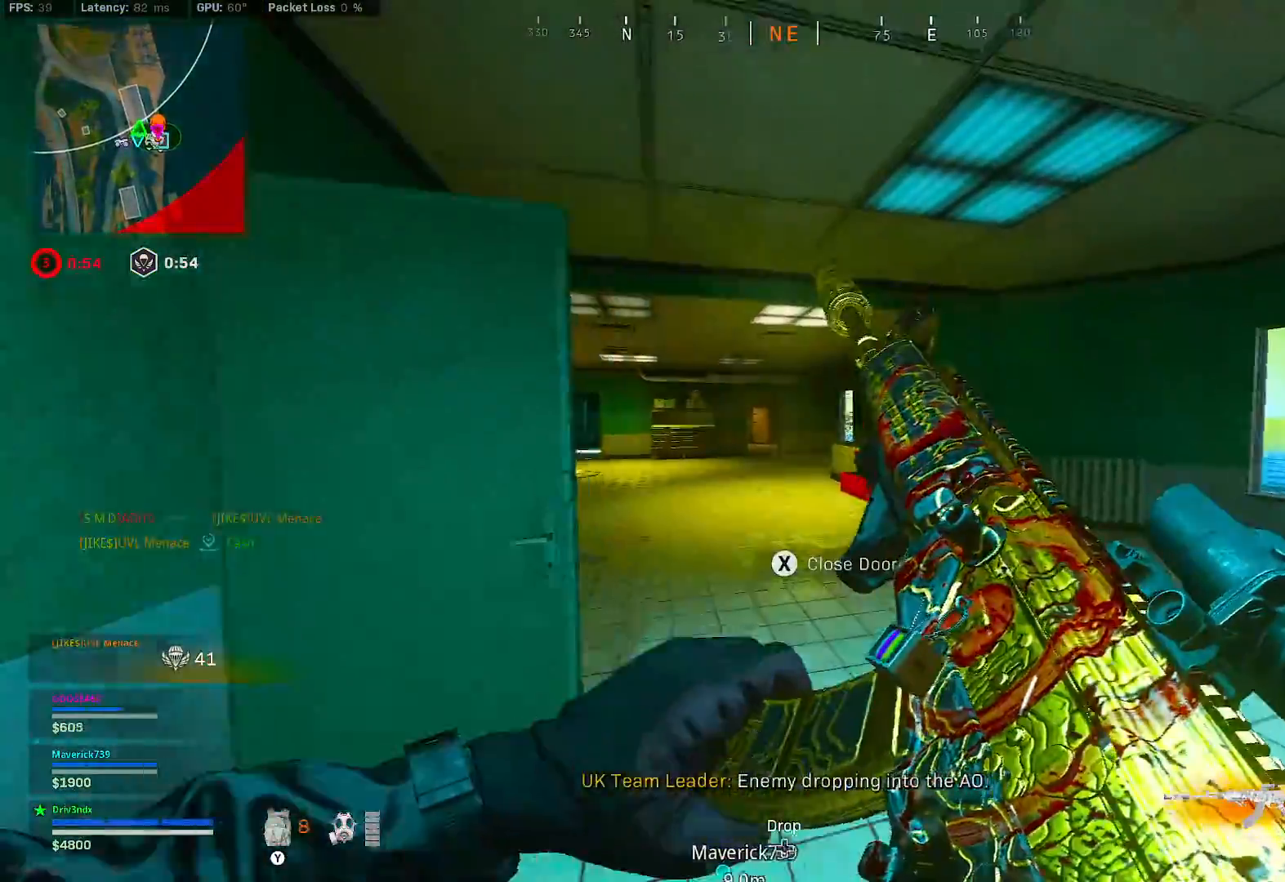
{"dt_ms": 500, "buttons": [], "left_stick": "up", "right_stick": "right", "button_events": [[217, "Y", "down"], [283, "Y", "up"]]}
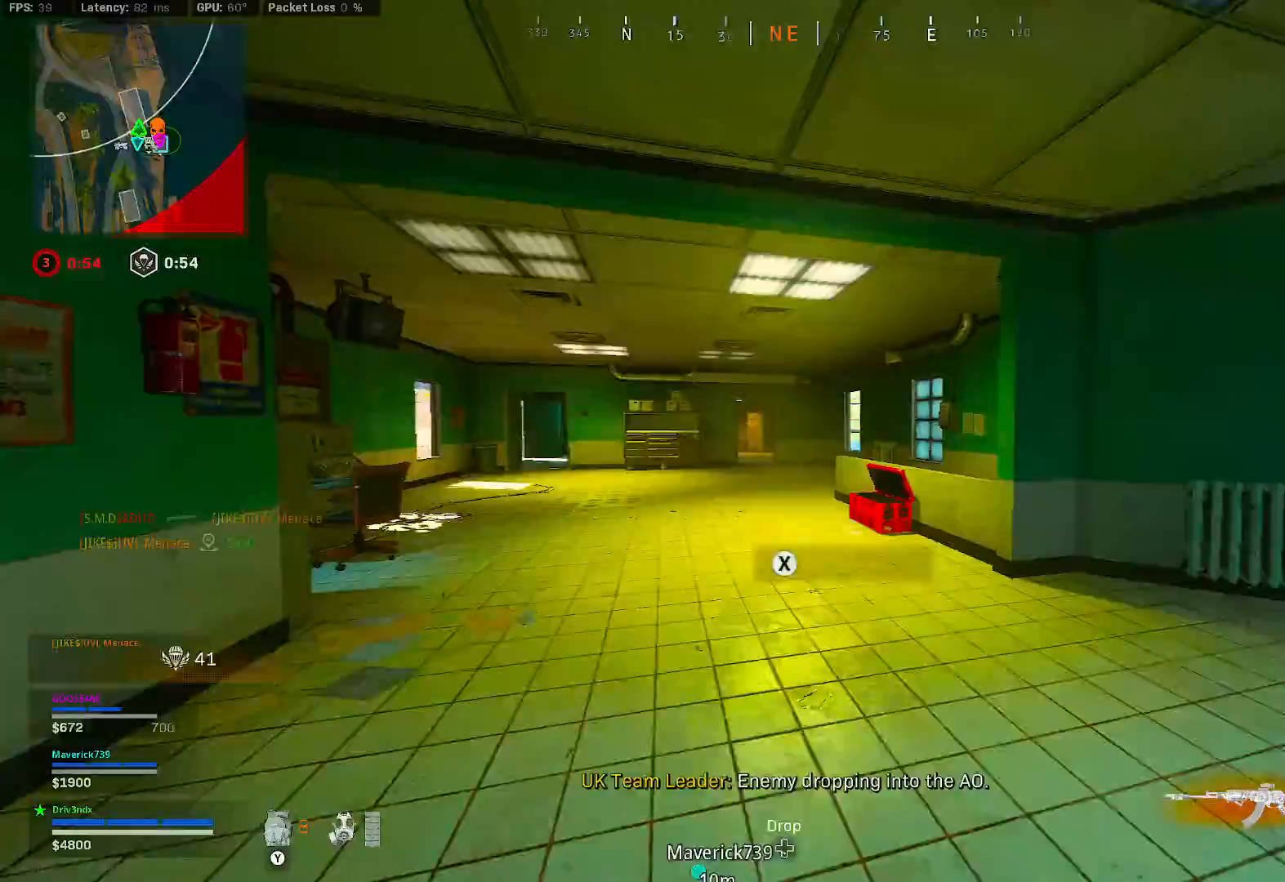
{"dt_ms": 500, "buttons": [], "left_stick": "down-left", "right_stick": "center", "button_events": []}
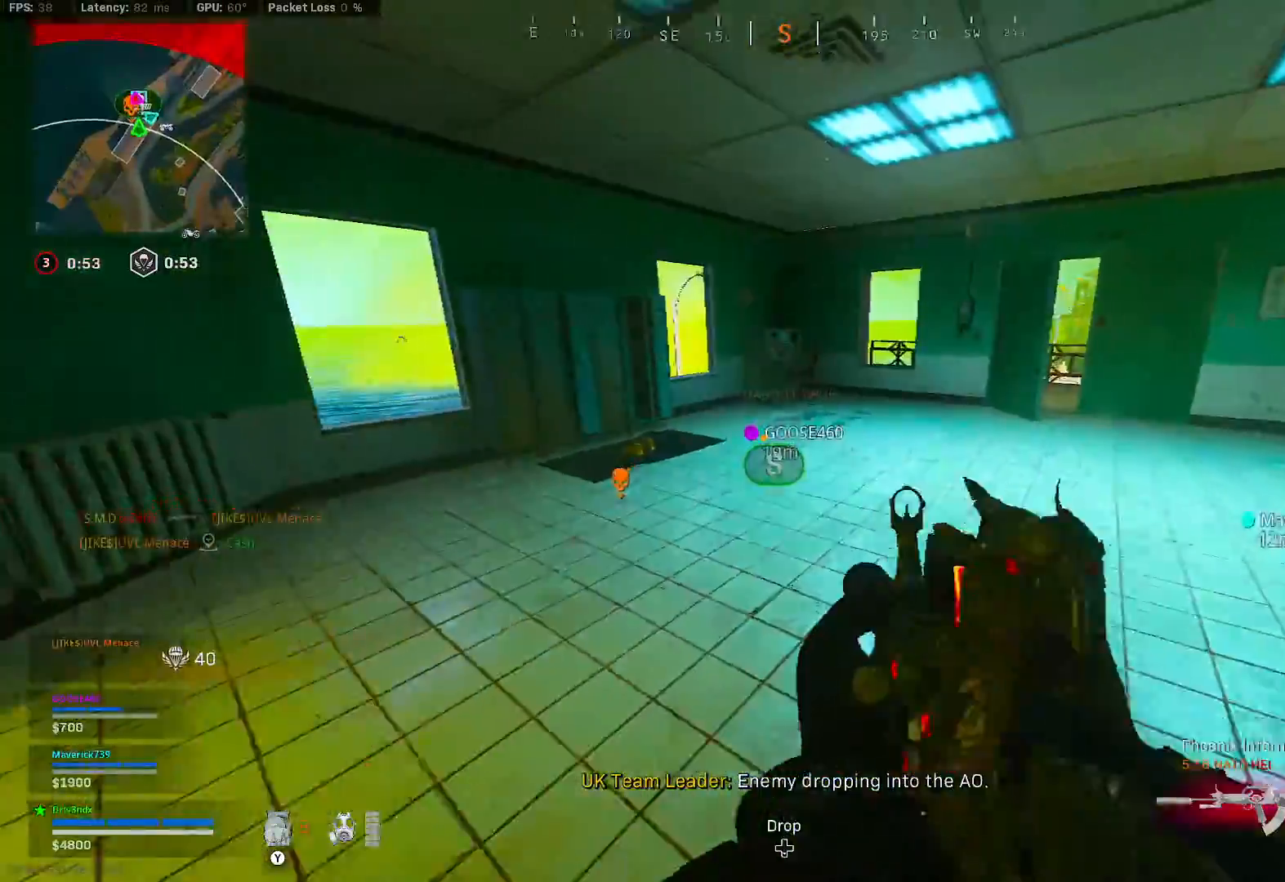
{"dt_ms": 500, "buttons": [], "left_stick": "up", "right_stick": "center", "button_events": []}
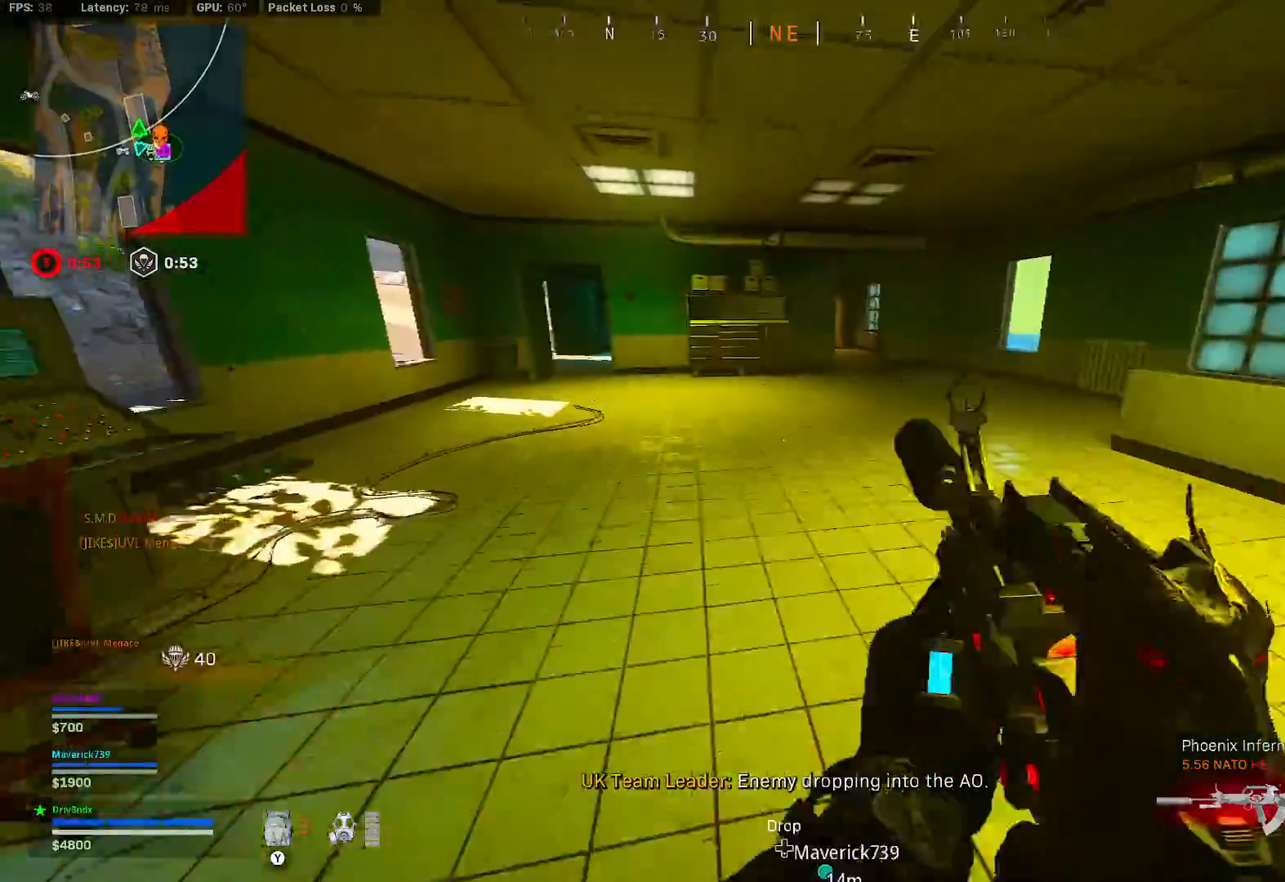
{"dt_ms": 500, "buttons": ["B"], "left_stick": "up", "right_stick": "center", "button_events": [[450, "B", "down"]]}
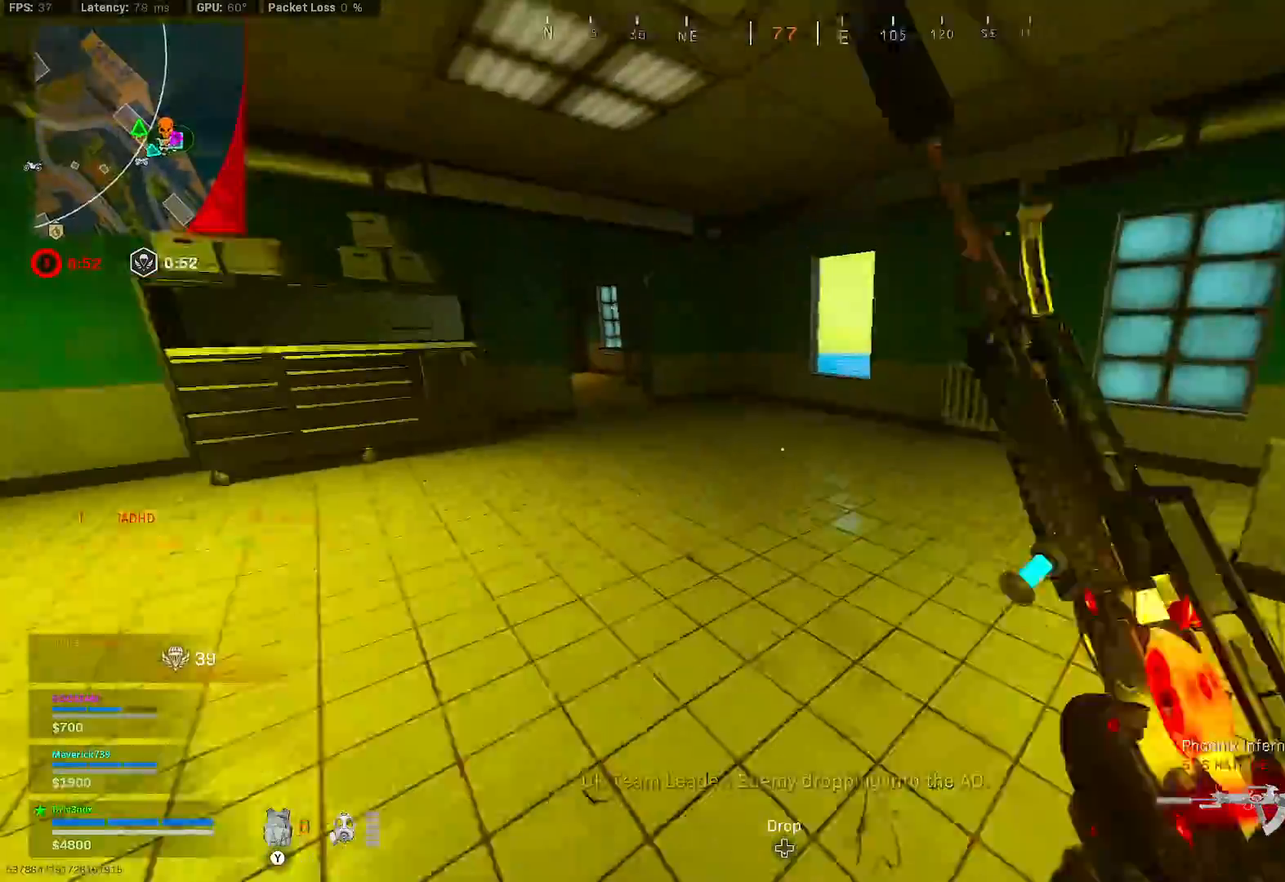
{"dt_ms": 500, "buttons": [], "left_stick": "up", "right_stick": "center", "button_events": [[283, "A", "down"], [333, "A", "up"], [333, "B", "up"]]}
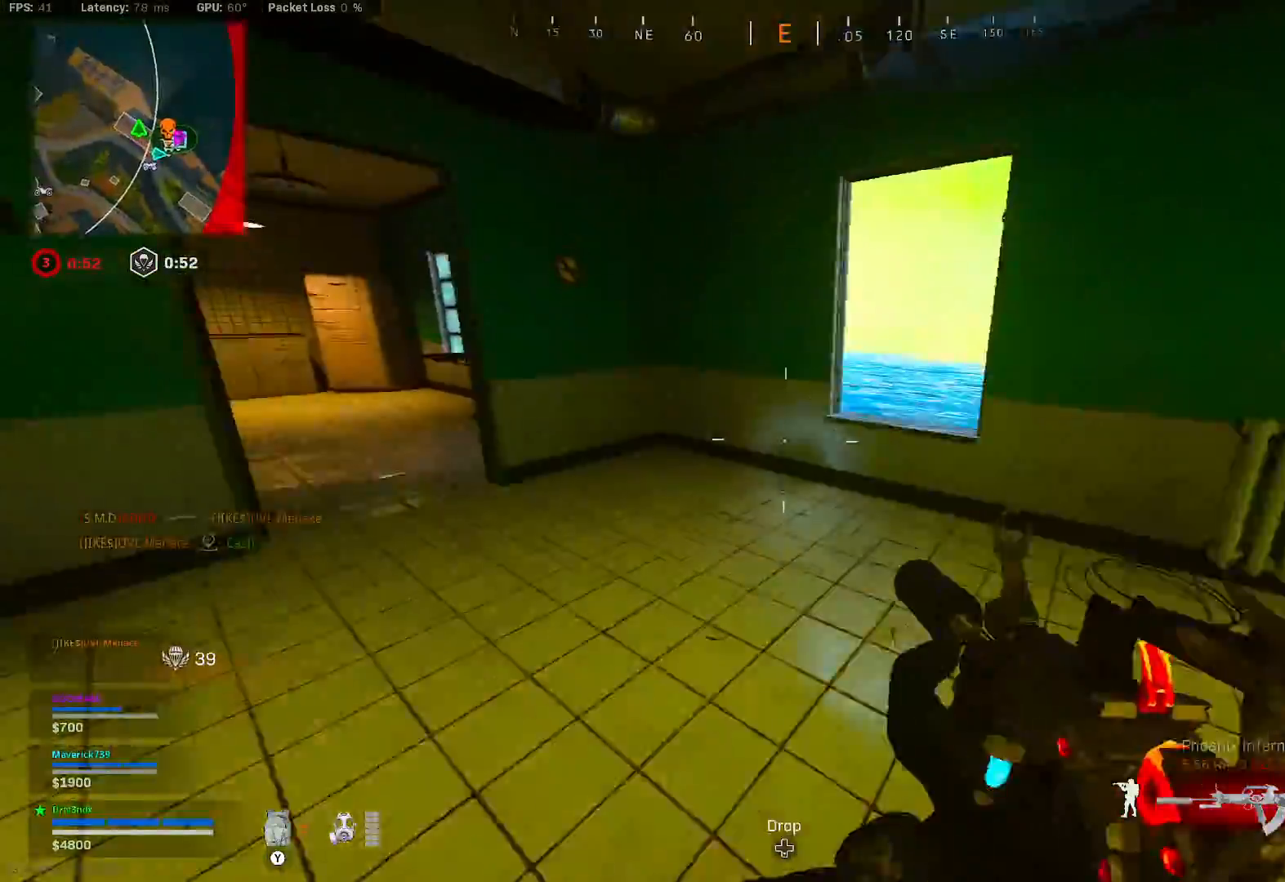
{"dt_ms": 500, "buttons": [], "left_stick": "up-right", "right_stick": "center", "button_events": [[283, "A", "down"], [383, "A", "up"]]}
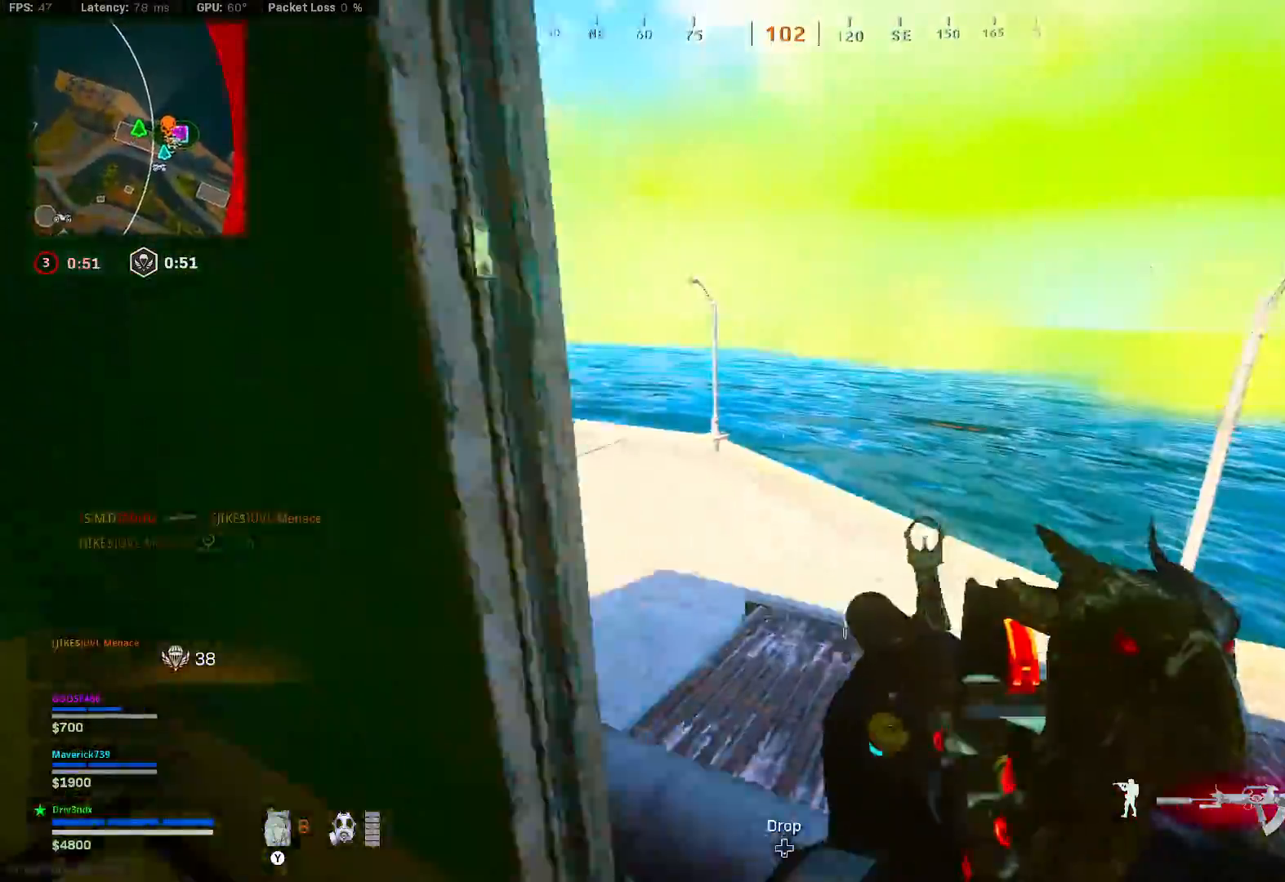
{"dt_ms": 500, "buttons": [], "left_stick": "left", "right_stick": "left", "button_events": []}
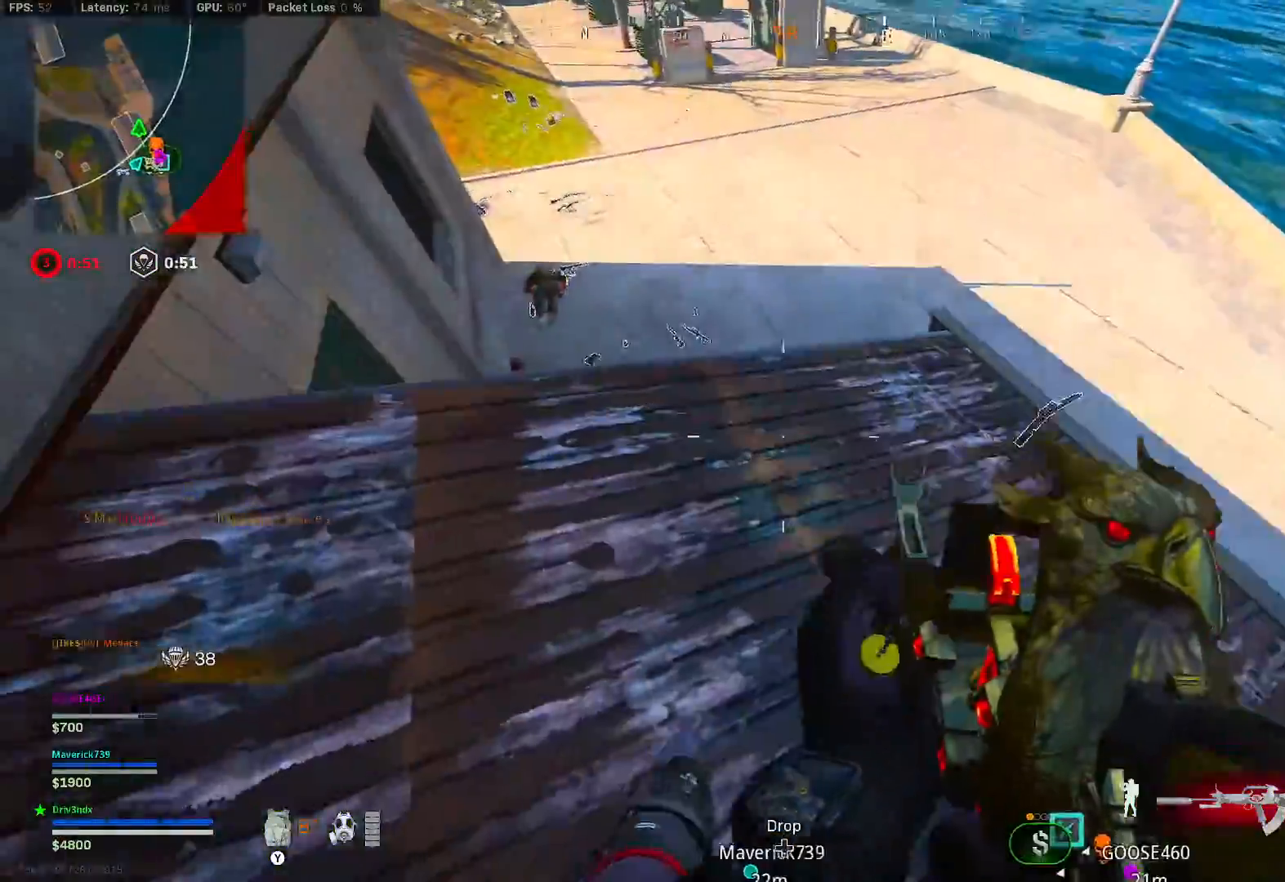
{"dt_ms": 500, "buttons": [], "left_stick": "up", "right_stick": "center", "button_events": []}
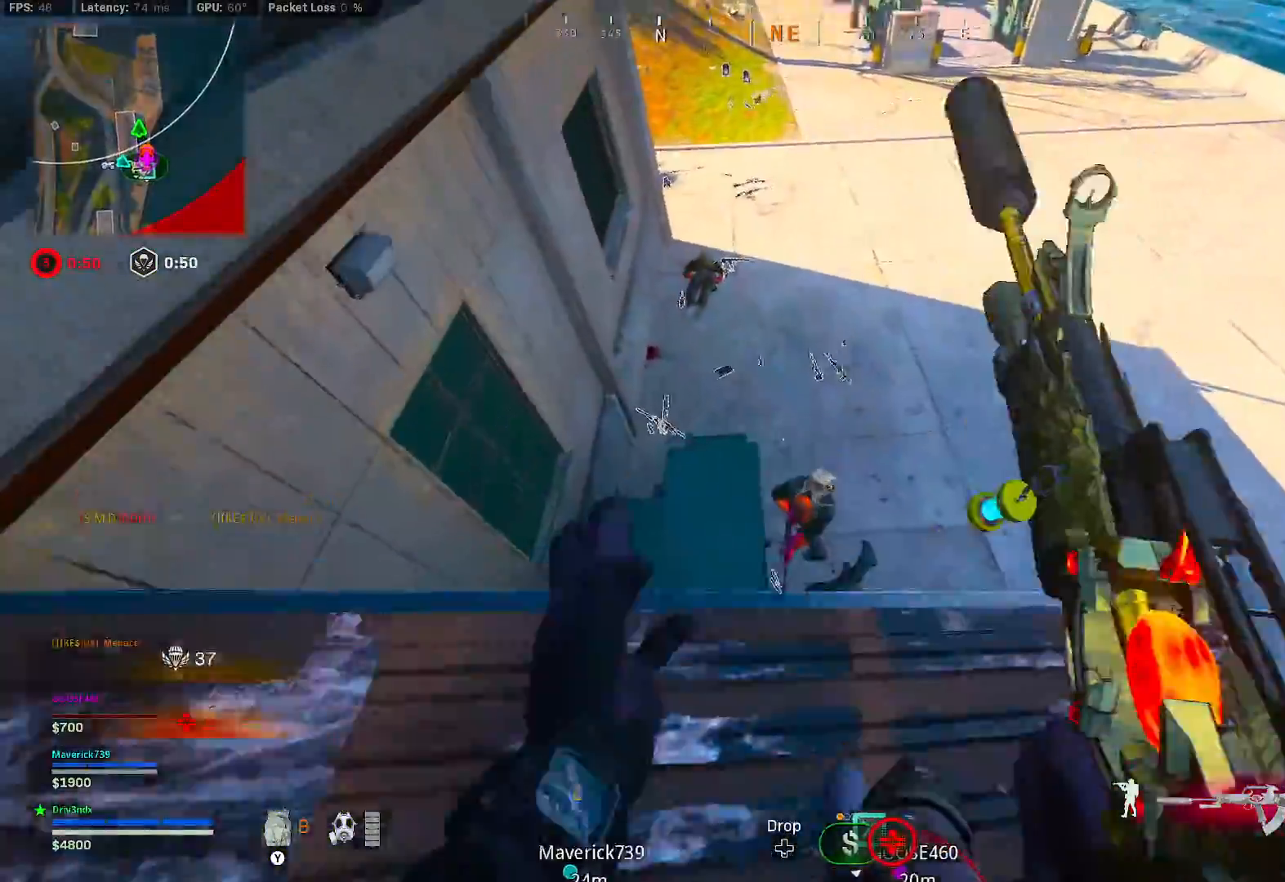
{"dt_ms": 500, "buttons": [], "left_stick": "down", "right_stick": "center", "button_events": []}
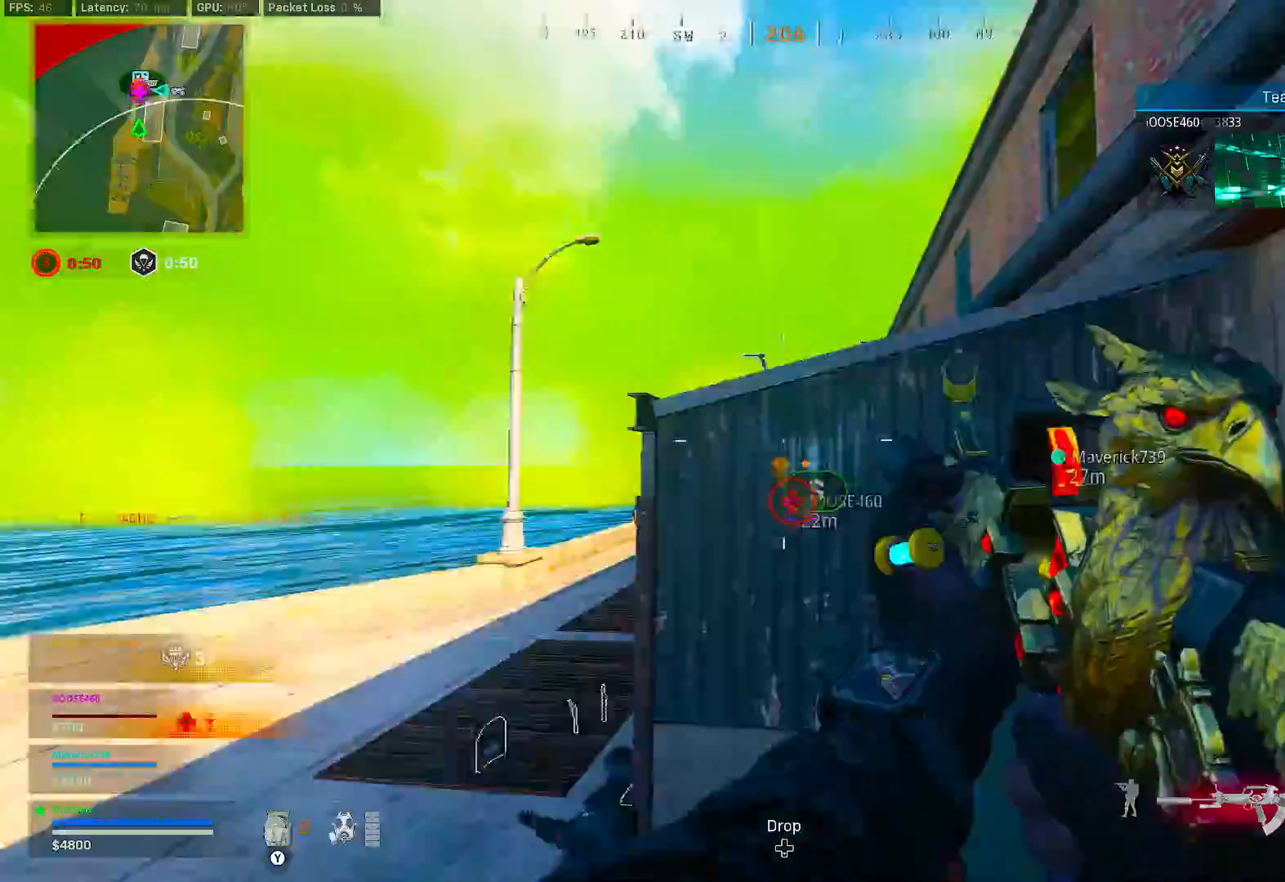
{"dt_ms": 1000, "buttons": [], "left_stick": "up", "right_stick": "up-left", "button_events": [[217, "L2", "down"], [233, "R2", "down"], [967, "L2", "up"], [967, "R2", "up"]]}
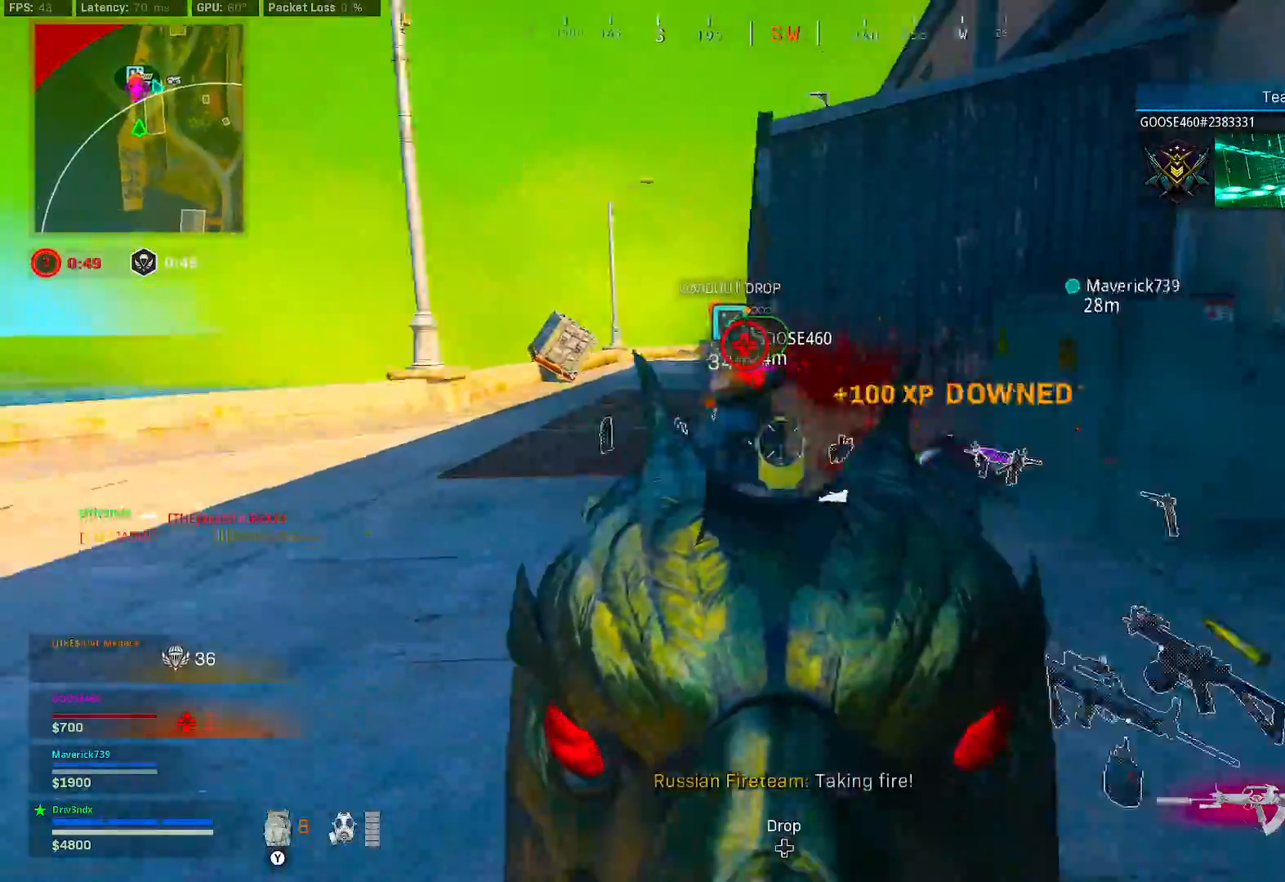
{"dt_ms": 500, "buttons": ["B"], "left_stick": "up", "right_stick": "center", "button_events": [[400, "B", "down"]]}